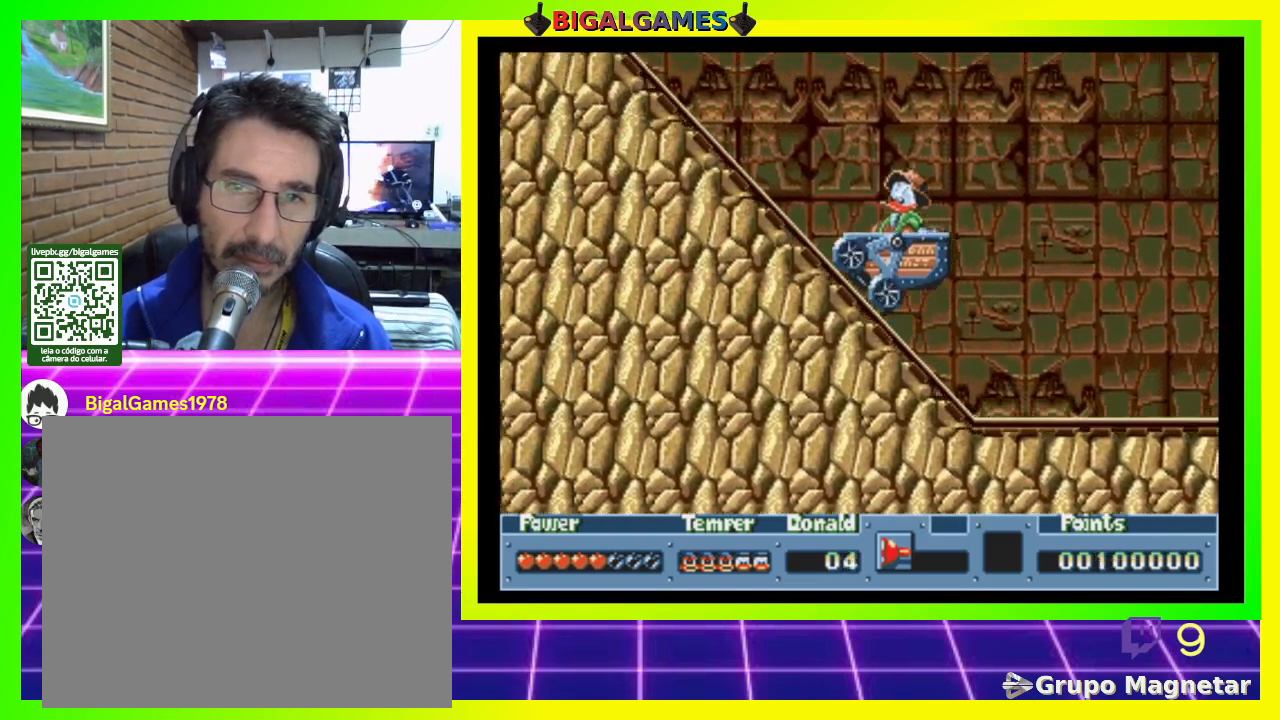
Gameplay with a controller (PlayStation layout); each line is a JSON object with the inputs held at the frame after it. "events" lists button and stick changes between this image and that frame as [ms after this image, input, new state], when the widget could be followed in between. Not read: left_stick.
{"buttons": [], "right_stick": "center", "events": [[200, "DPAD_UP", "down"], [500, "DPAD_UP", "up"]]}
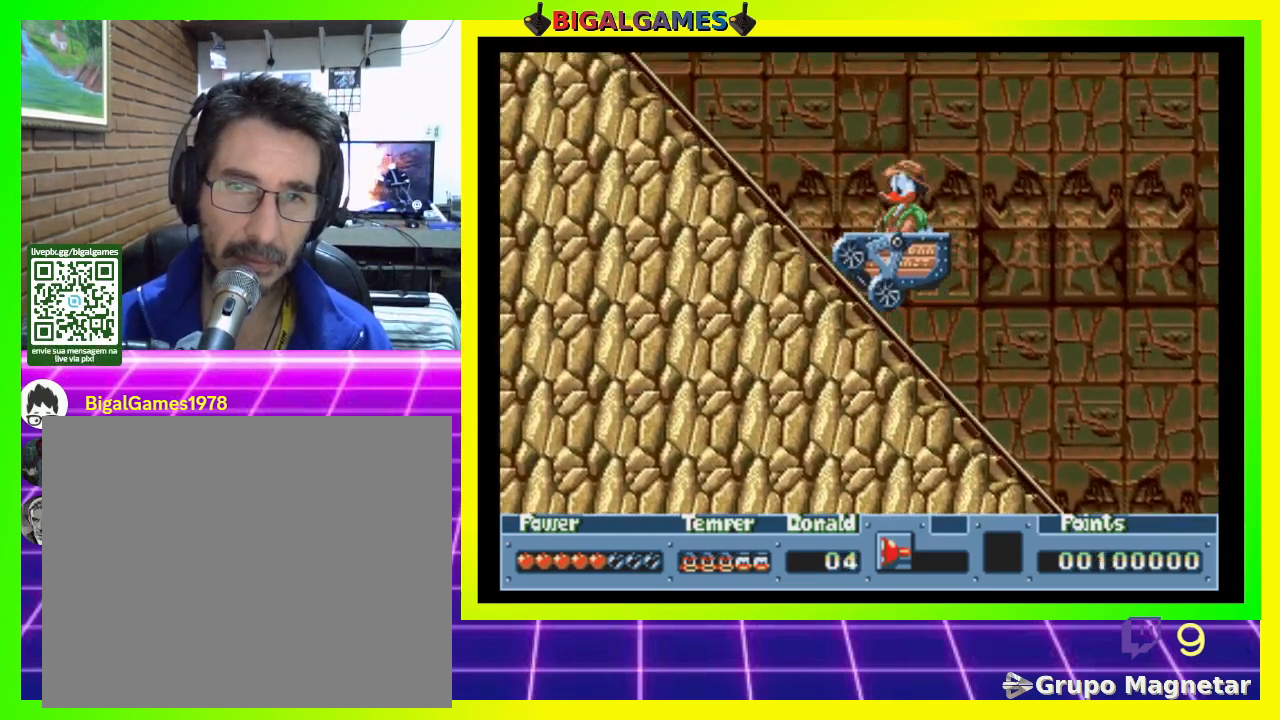
{"buttons": [], "right_stick": "center", "events": [[133, "DPAD_RIGHT", "down"], [400, "DPAD_RIGHT", "up"]]}
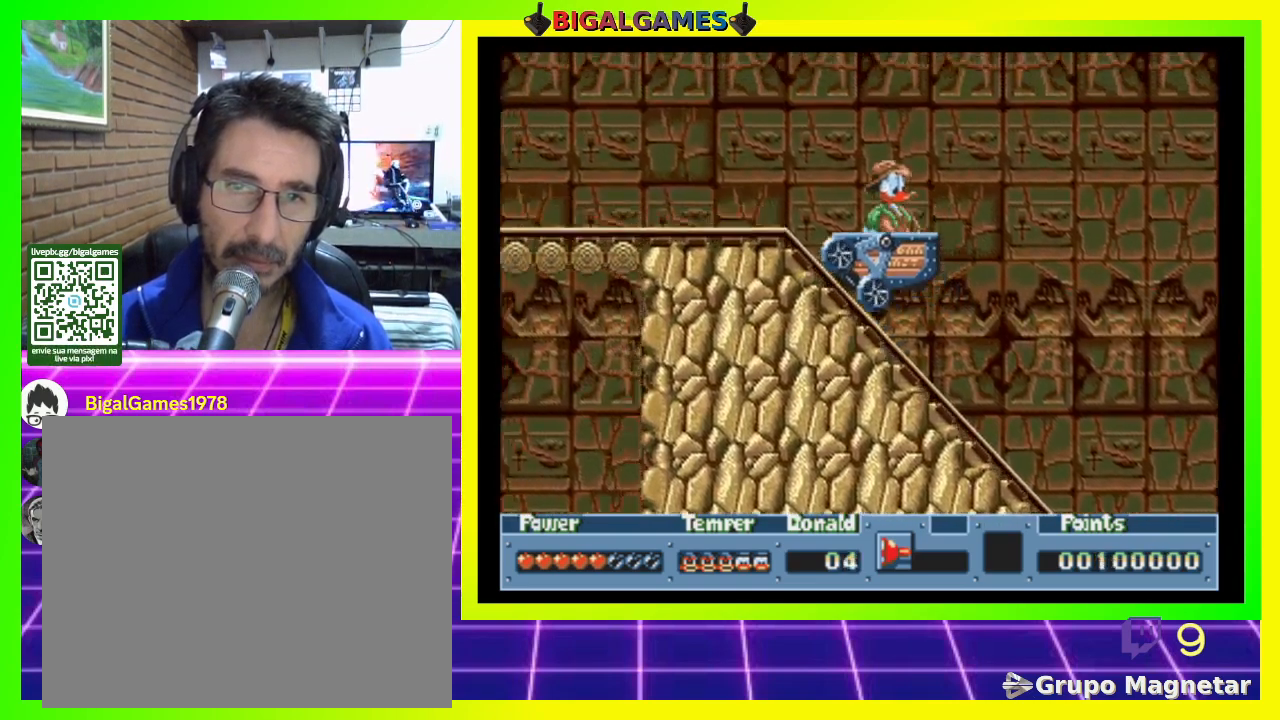
{"buttons": [], "right_stick": "center", "events": [[100, "DPAD_LEFT", "down"], [333, "DPAD_LEFT", "up"]]}
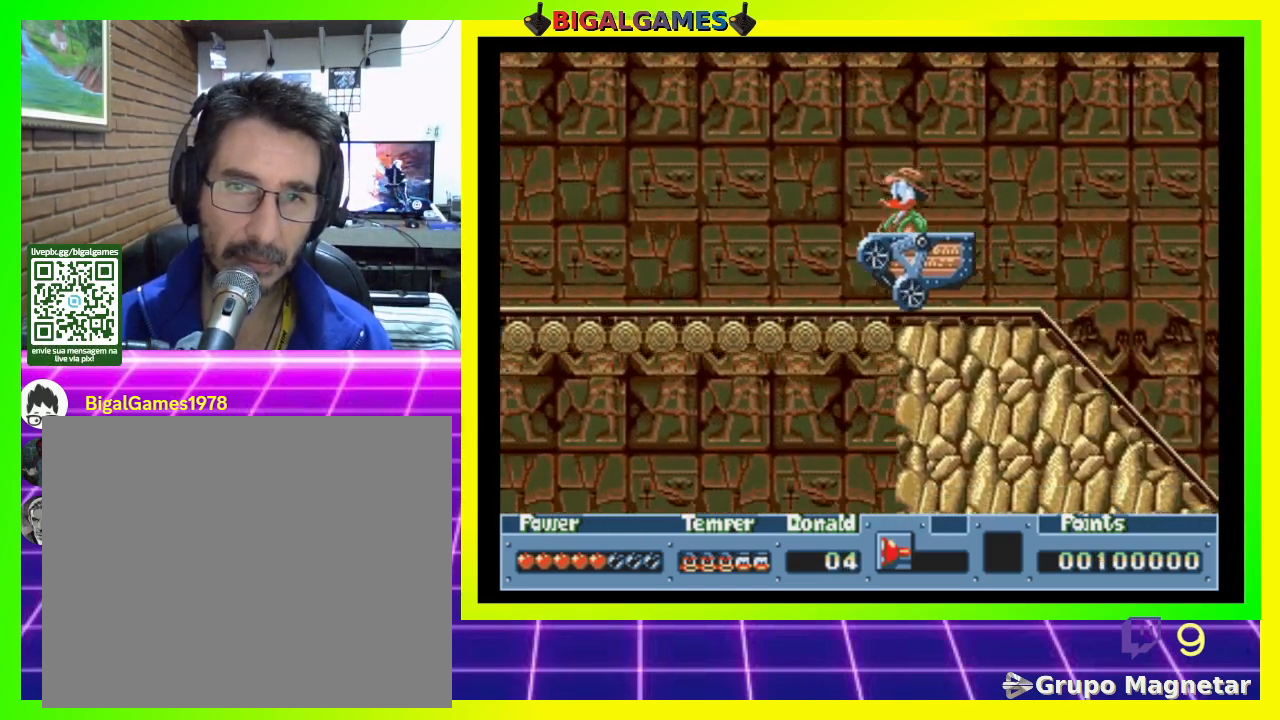
{"buttons": [], "right_stick": "center", "events": []}
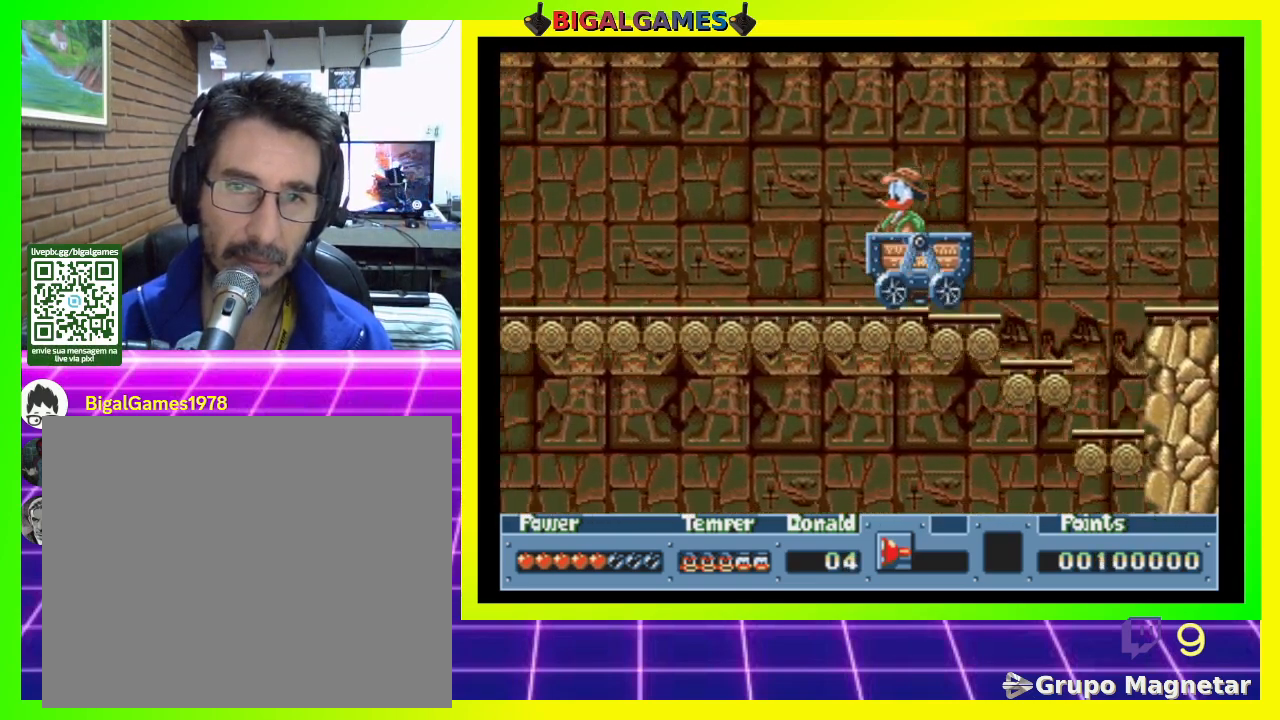
{"buttons": [], "right_stick": "center", "events": []}
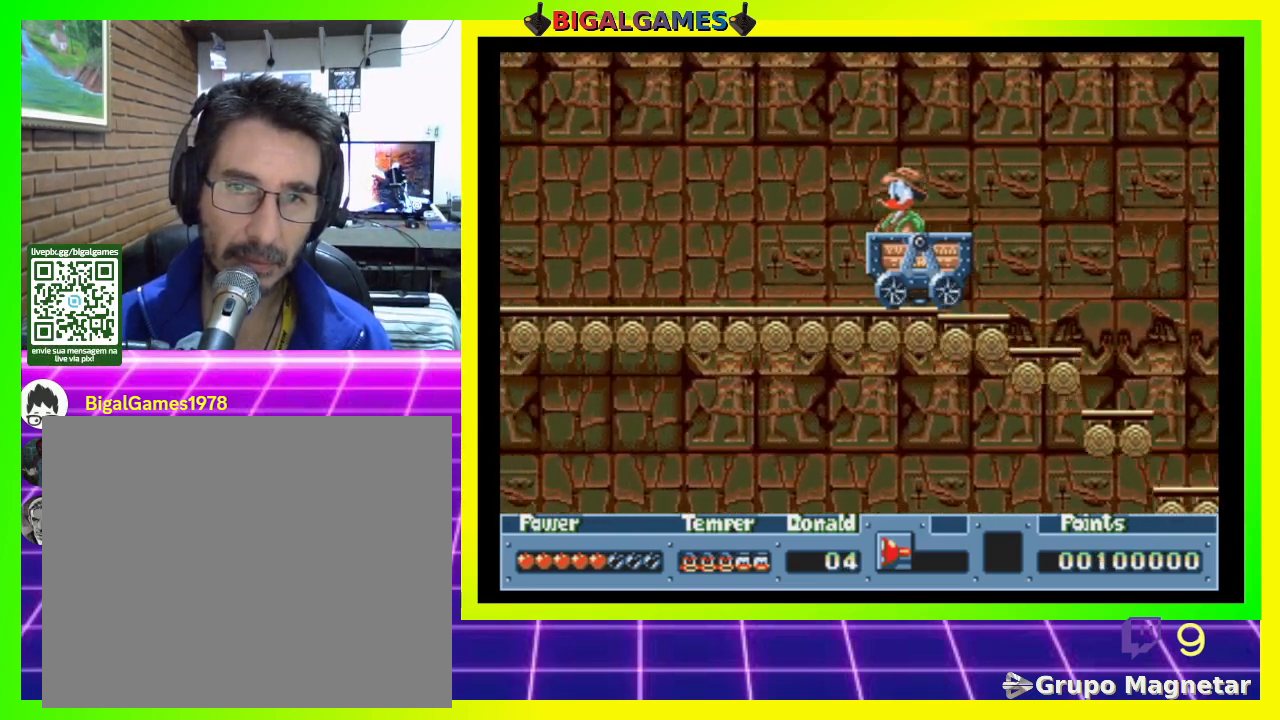
{"buttons": [], "right_stick": "center", "events": []}
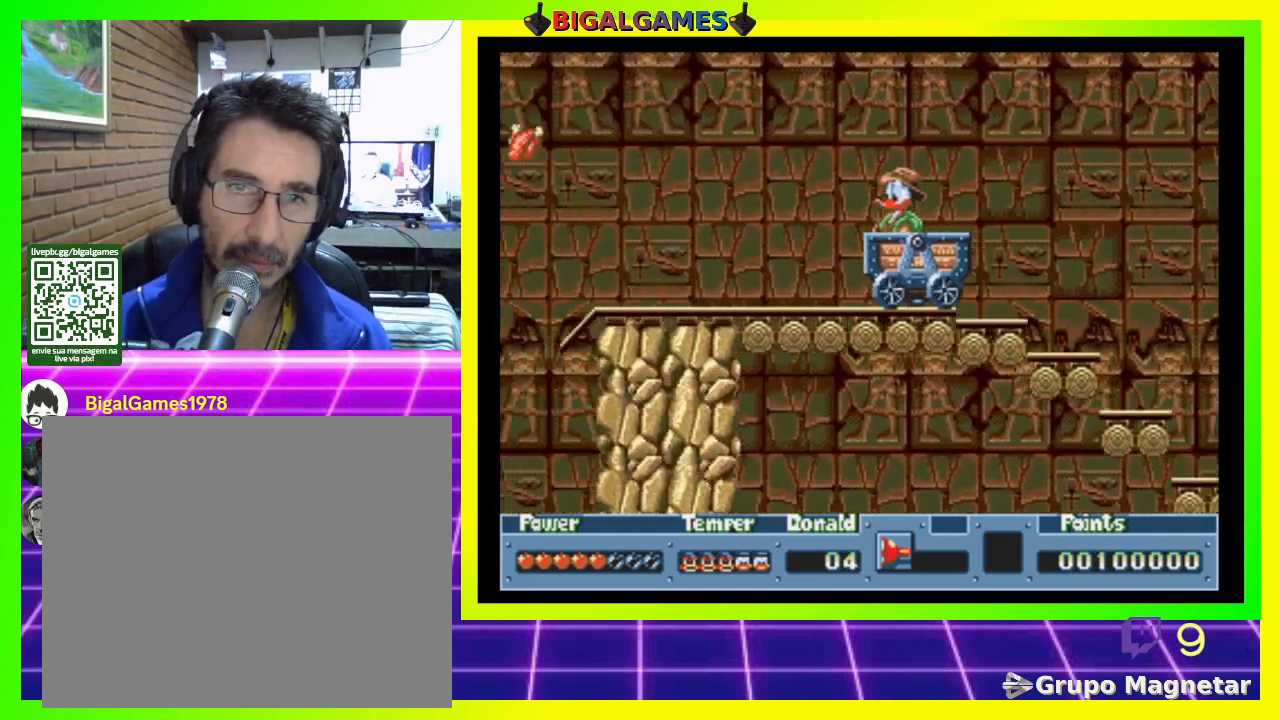
{"buttons": ["CIRCLE", "DPAD_LEFT"], "right_stick": "center", "events": [[367, "DPAD_LEFT", "down"], [400, "CIRCLE", "down"]]}
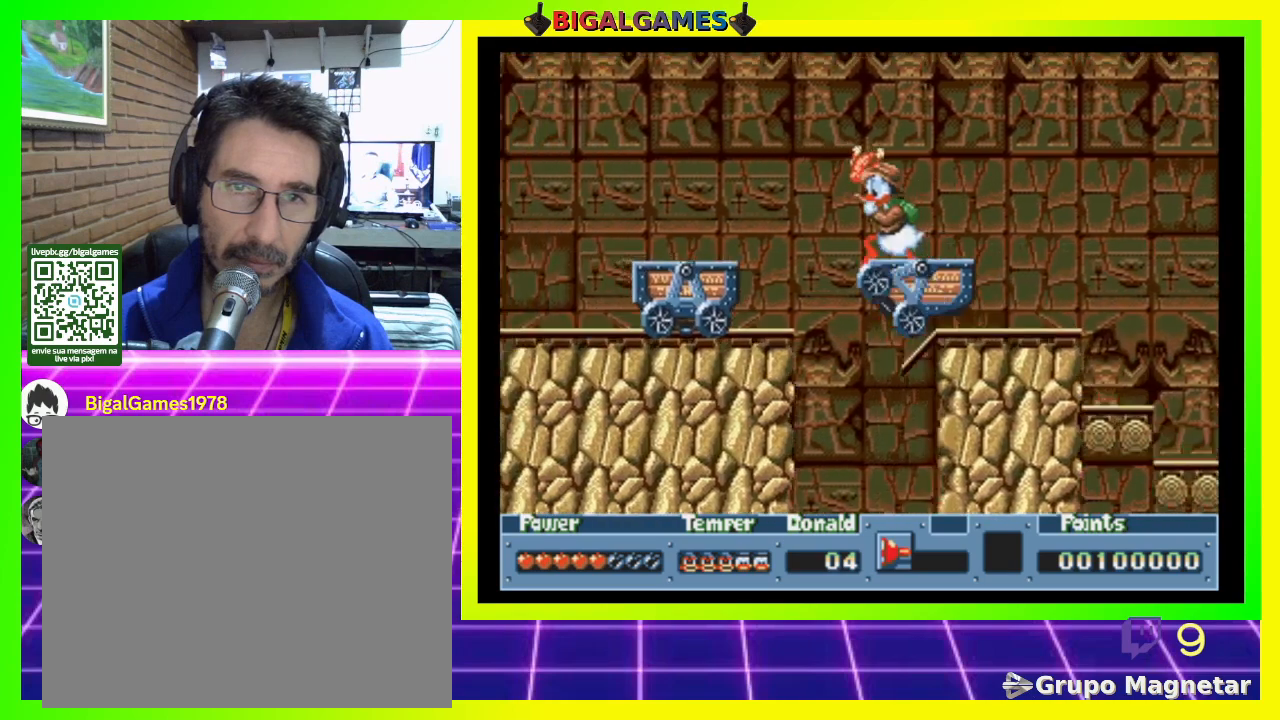
{"buttons": [], "right_stick": "center", "events": [[167, "CIRCLE", "up"], [433, "DPAD_LEFT", "up"]]}
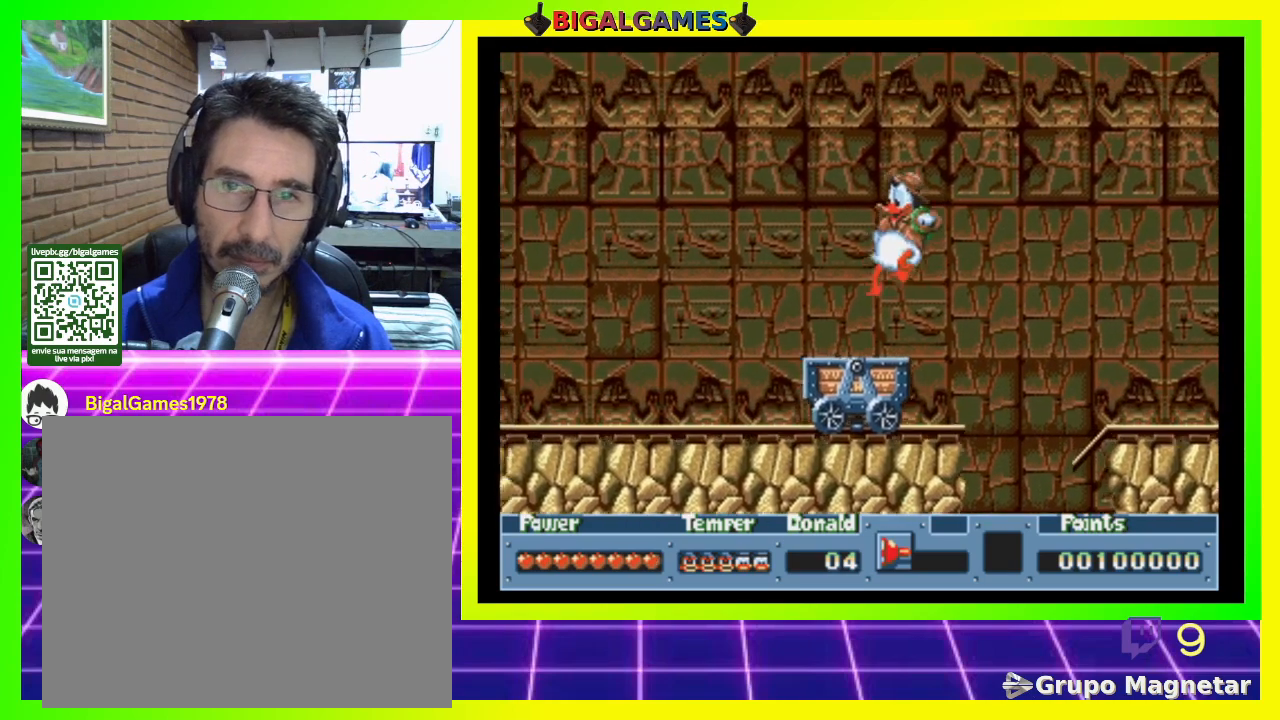
{"buttons": ["DPAD_LEFT"], "right_stick": "center", "events": [[33, "DPAD_RIGHT", "down"], [67, "DPAD_UP", "down"], [233, "DPAD_UP", "up"], [267, "DPAD_RIGHT", "up"], [500, "DPAD_LEFT", "down"]]}
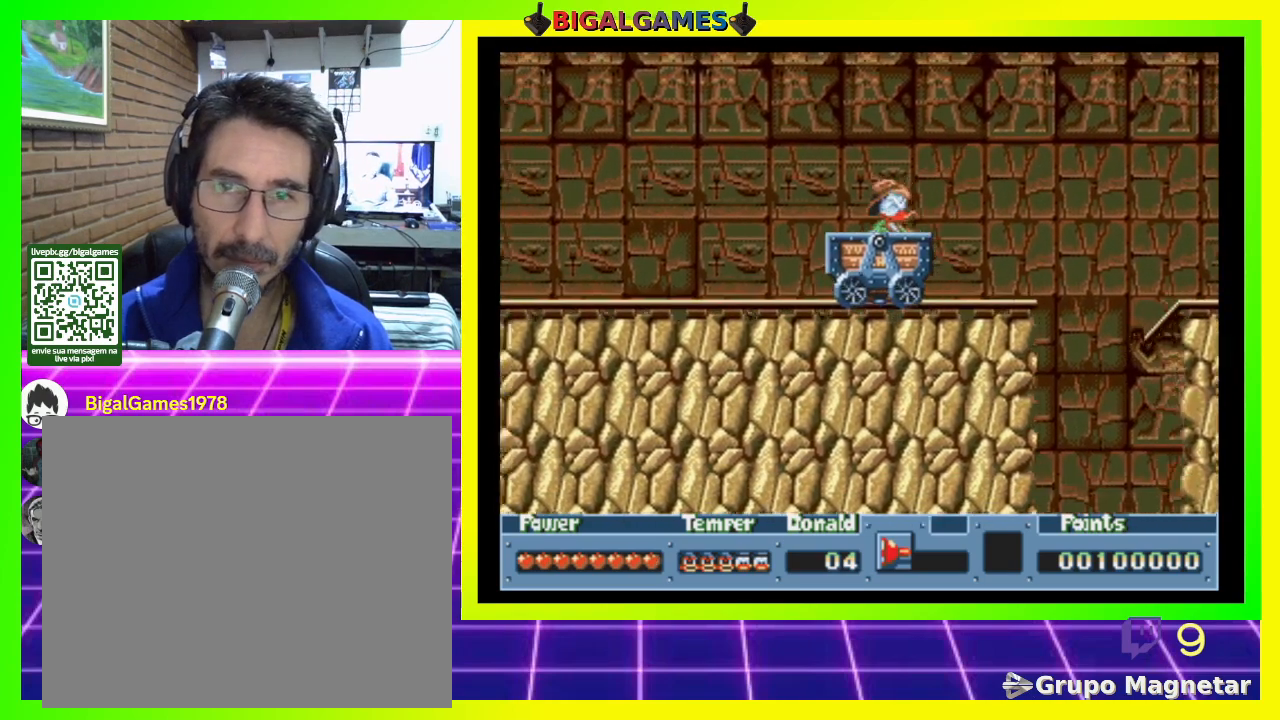
{"buttons": [], "right_stick": "center", "events": [[200, "DPAD_LEFT", "up"]]}
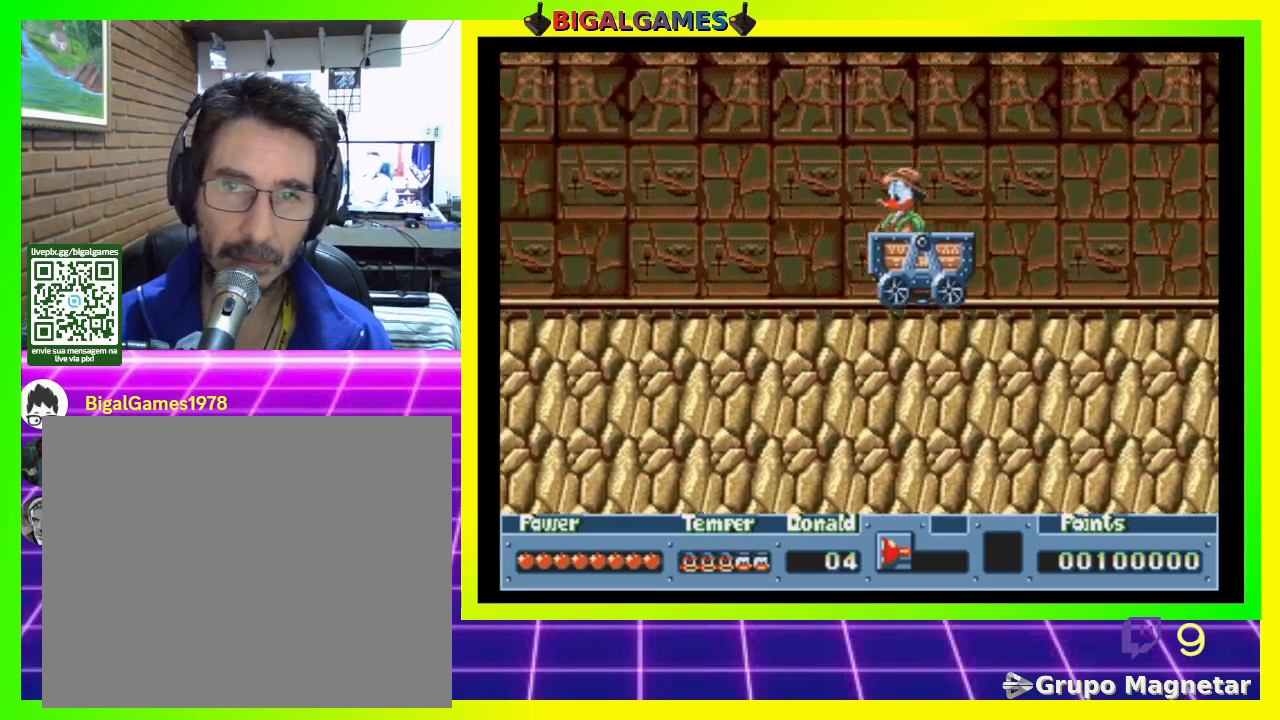
{"buttons": [], "right_stick": "center", "events": []}
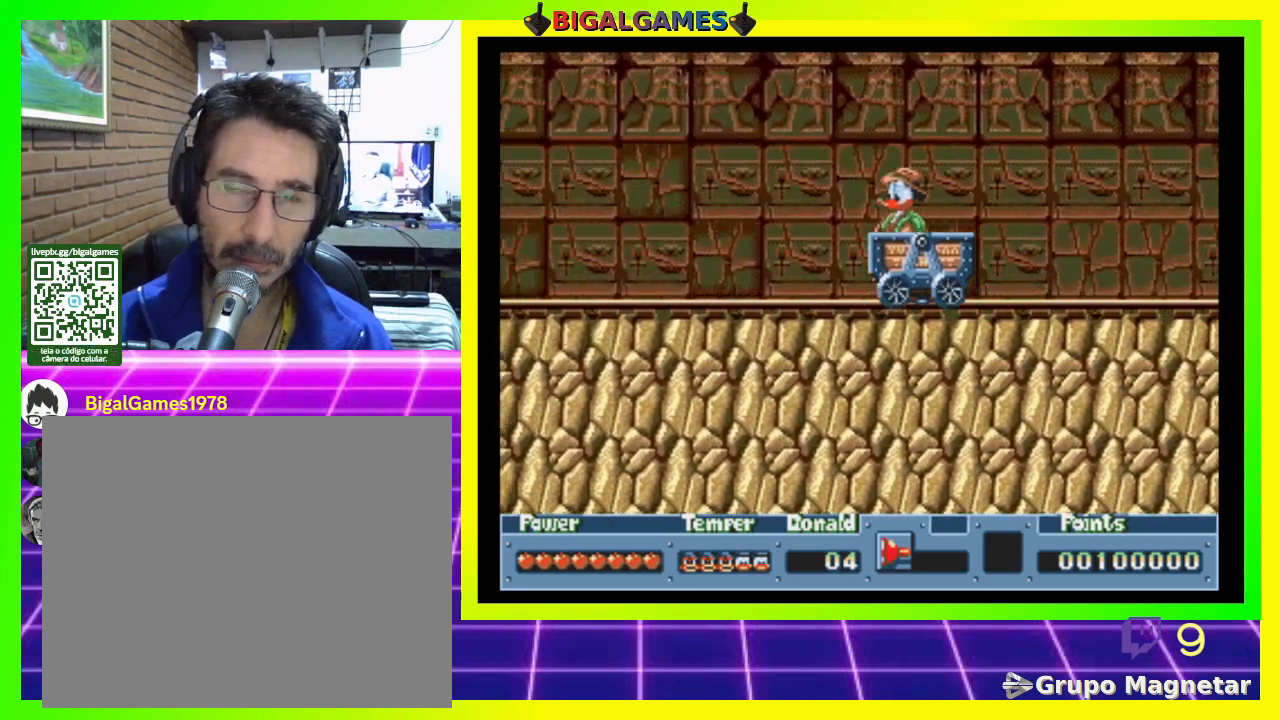
{"buttons": [], "right_stick": "center", "events": []}
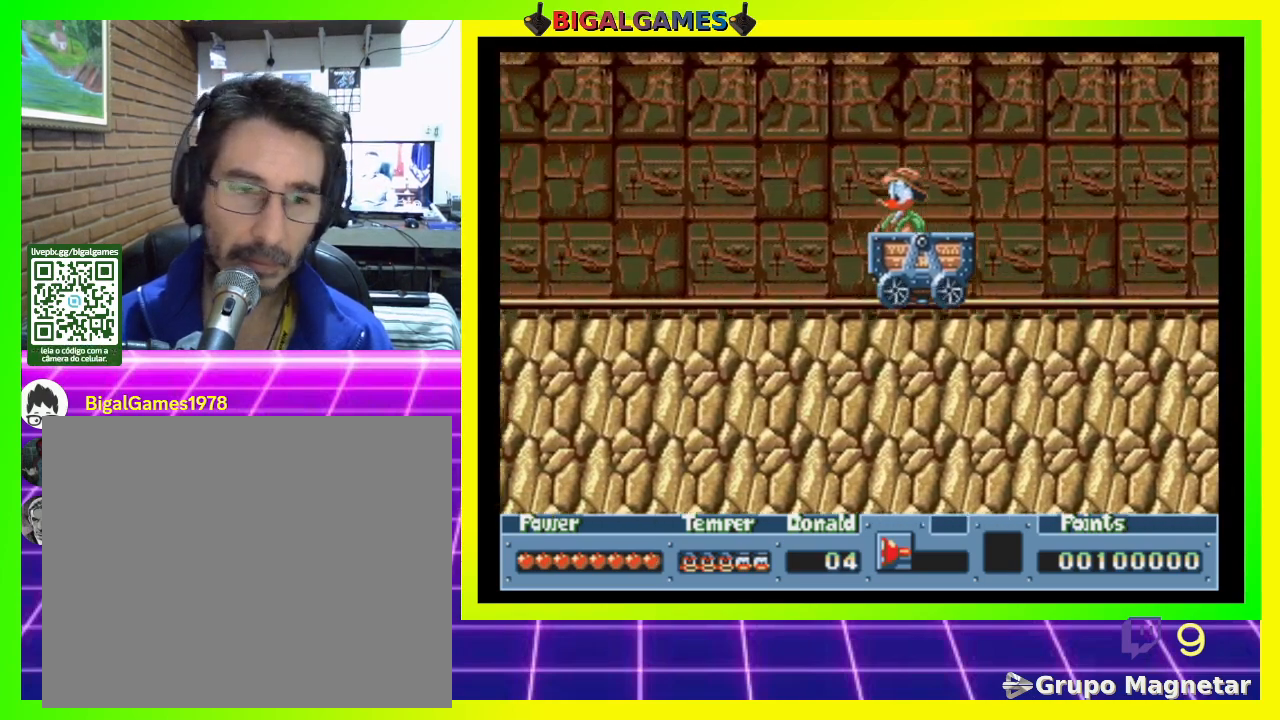
{"buttons": [], "right_stick": "center", "events": []}
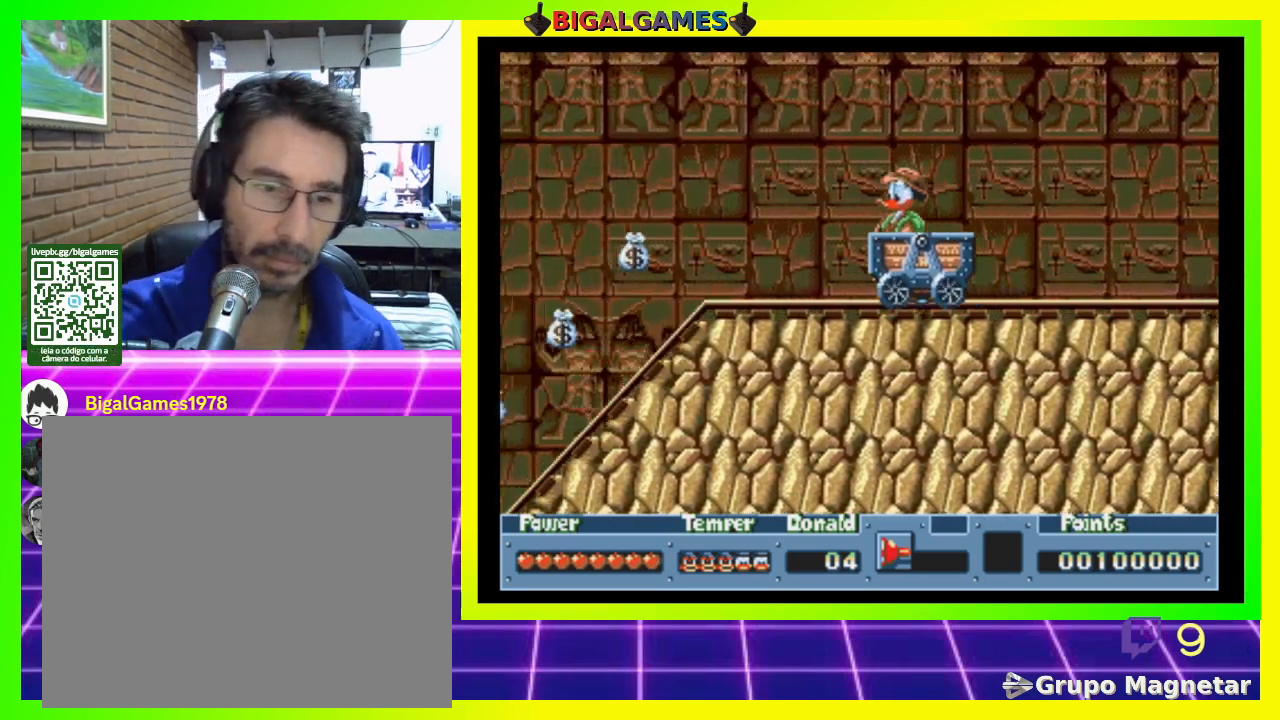
{"buttons": [], "right_stick": "center", "events": []}
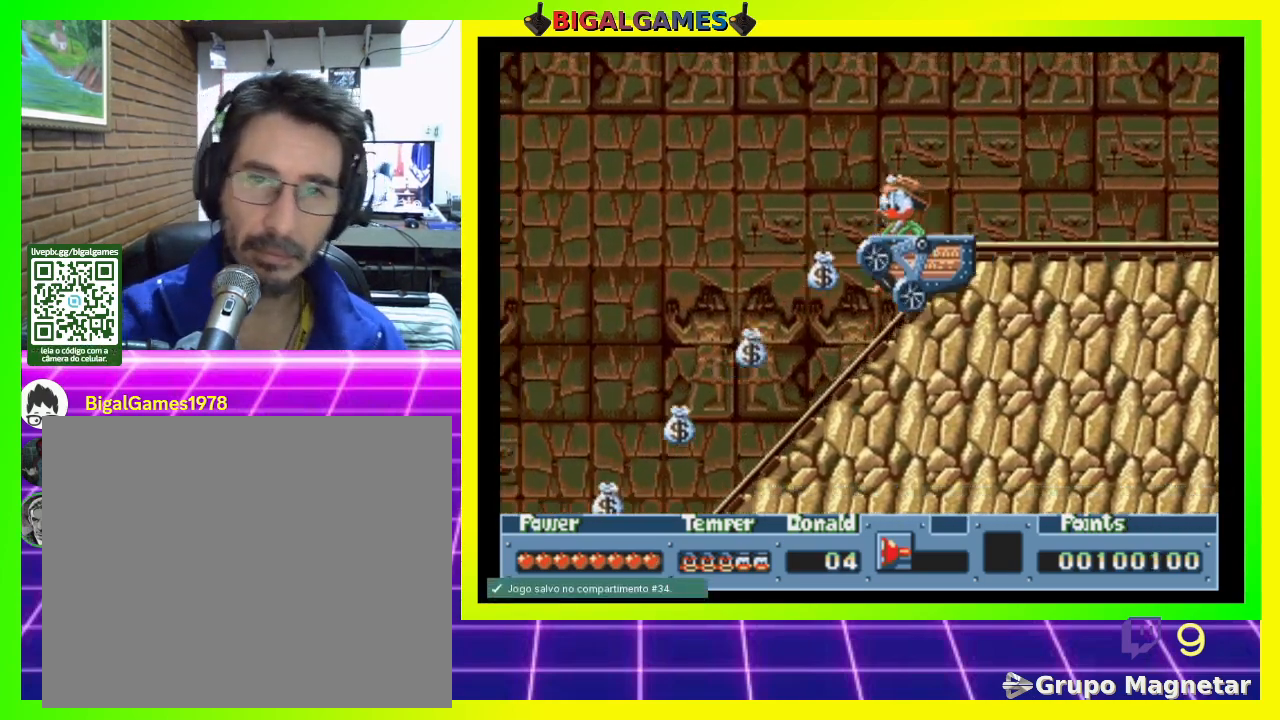
{"buttons": [], "right_stick": "center", "events": []}
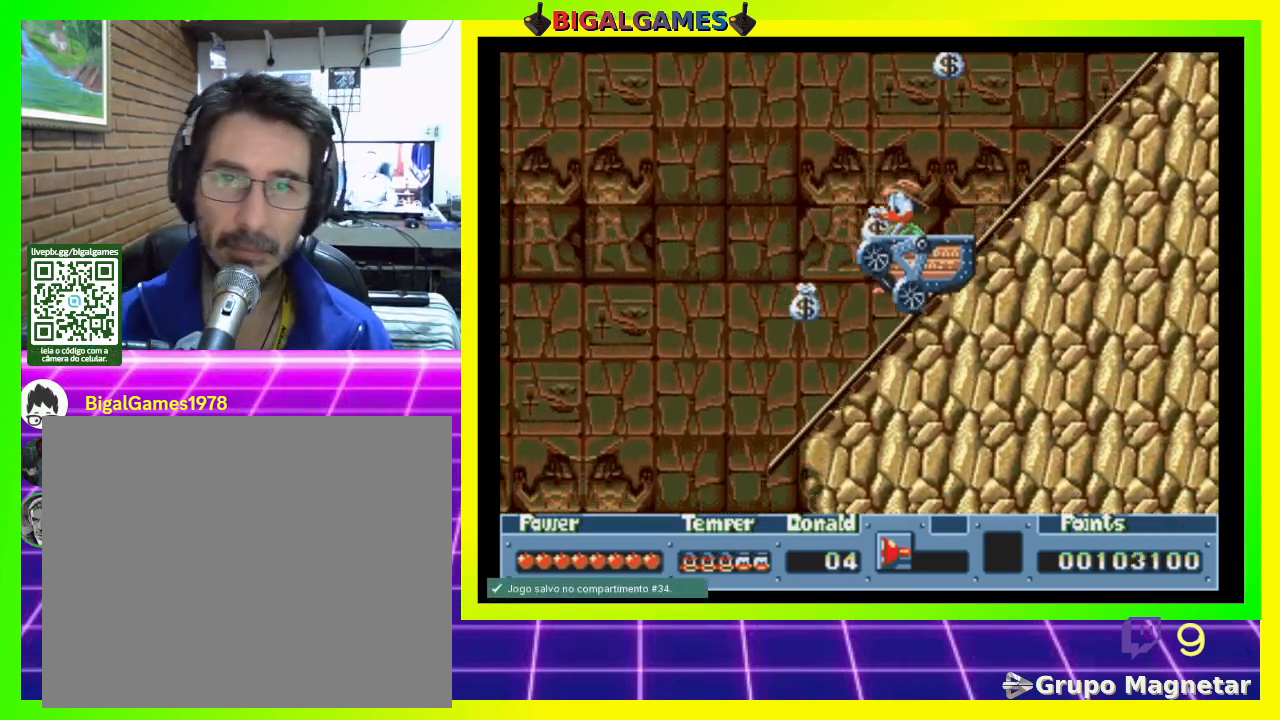
{"buttons": ["CIRCLE", "DPAD_LEFT"], "right_stick": "center", "events": [[433, "CIRCLE", "down"], [467, "DPAD_LEFT", "down"]]}
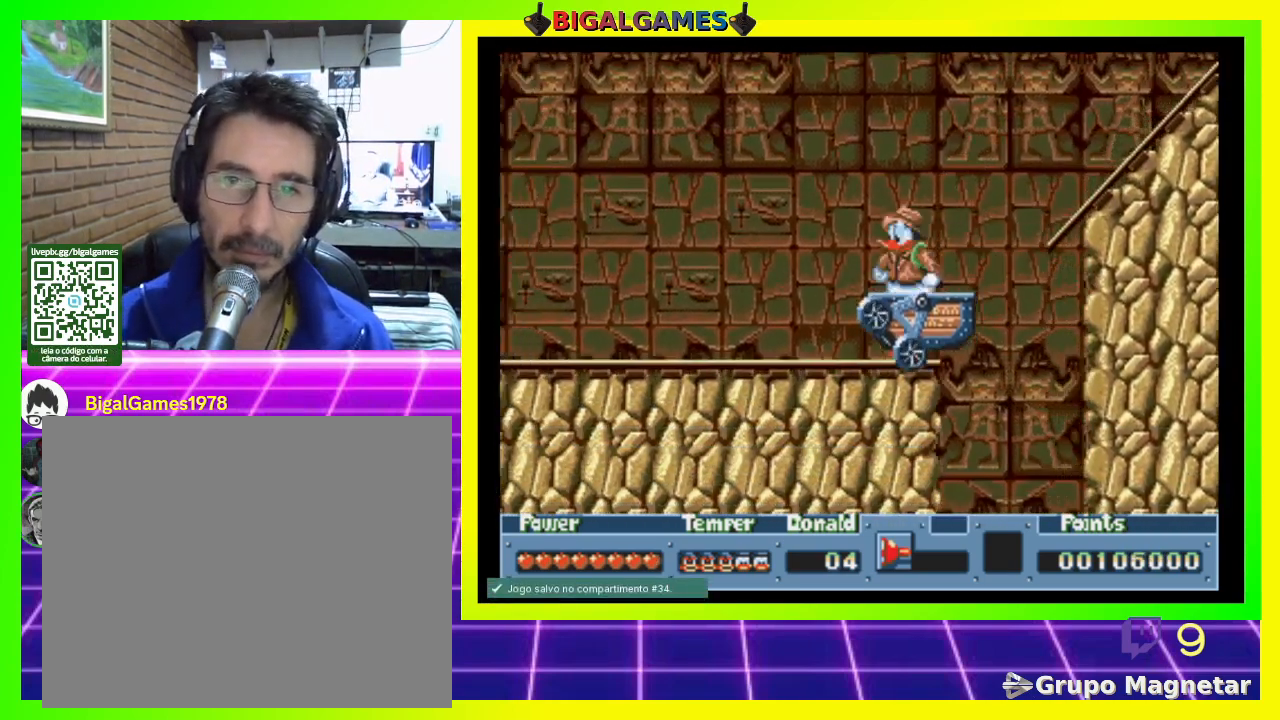
{"buttons": [], "right_stick": "center", "events": [[233, "CIRCLE", "up"], [367, "DPAD_LEFT", "up"]]}
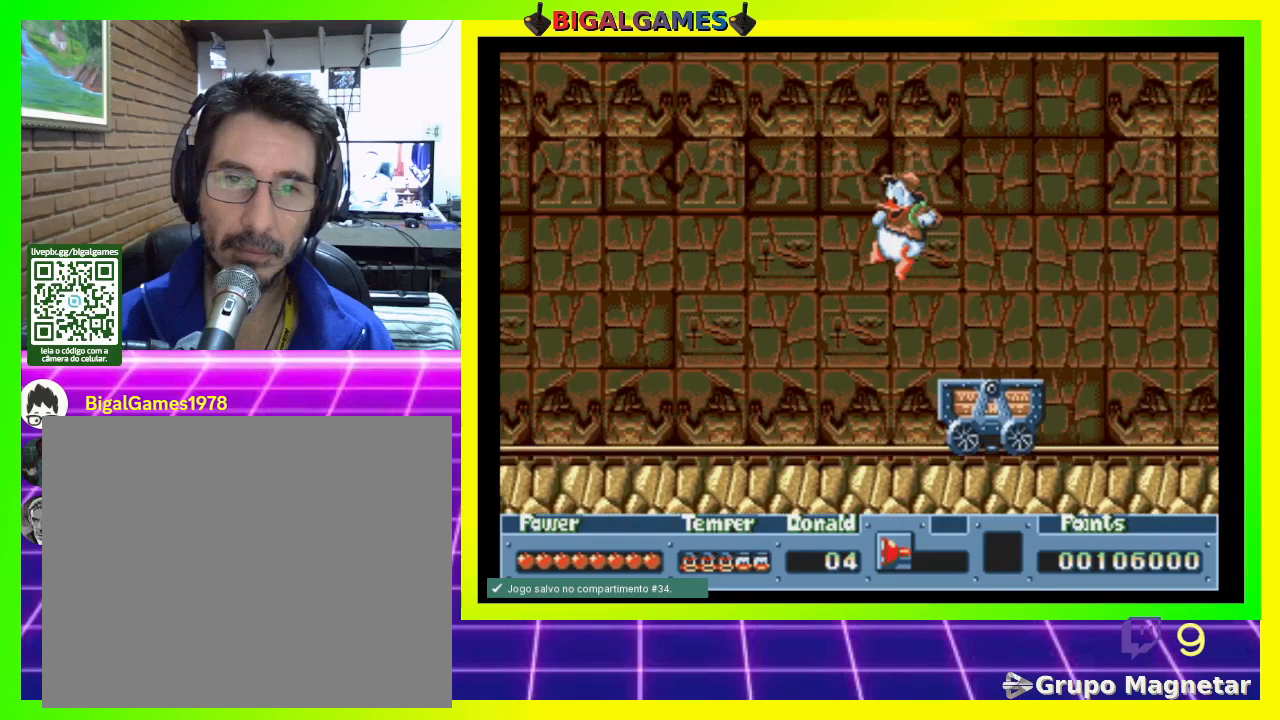
{"buttons": [], "right_stick": "center", "events": [[100, "DPAD_RIGHT", "down"], [500, "DPAD_RIGHT", "up"]]}
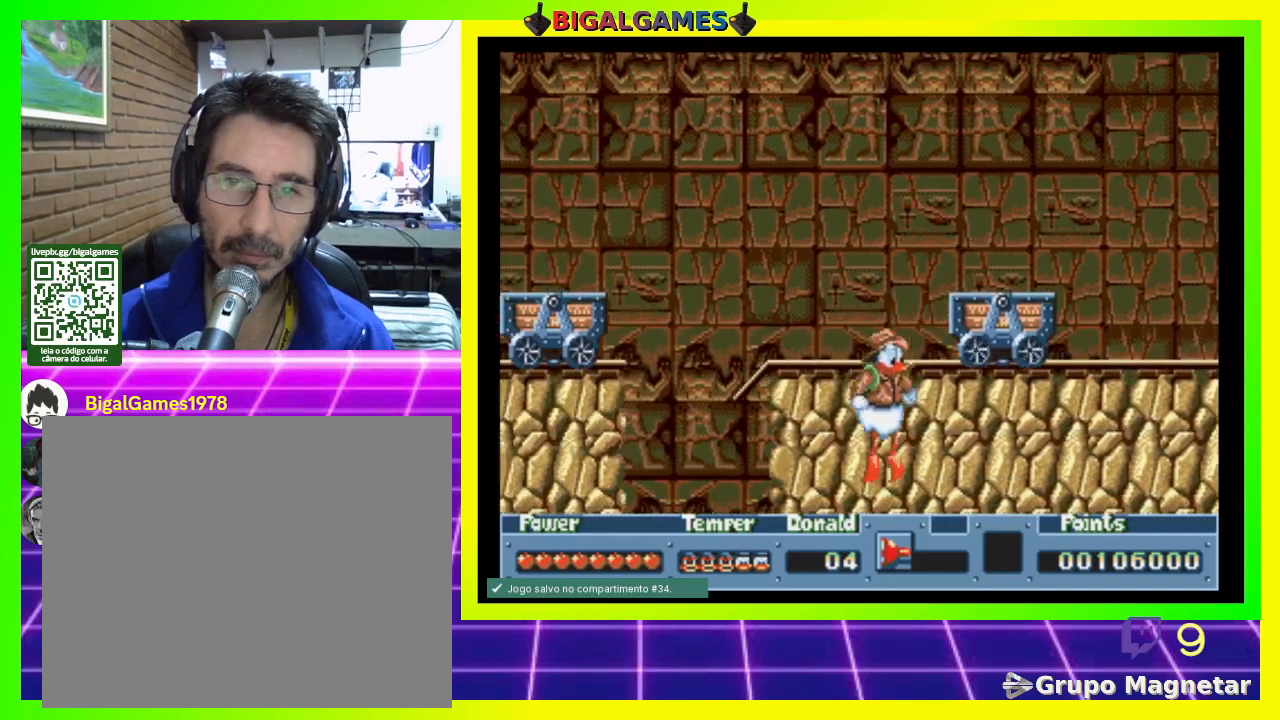
{"buttons": [], "right_stick": "center", "events": []}
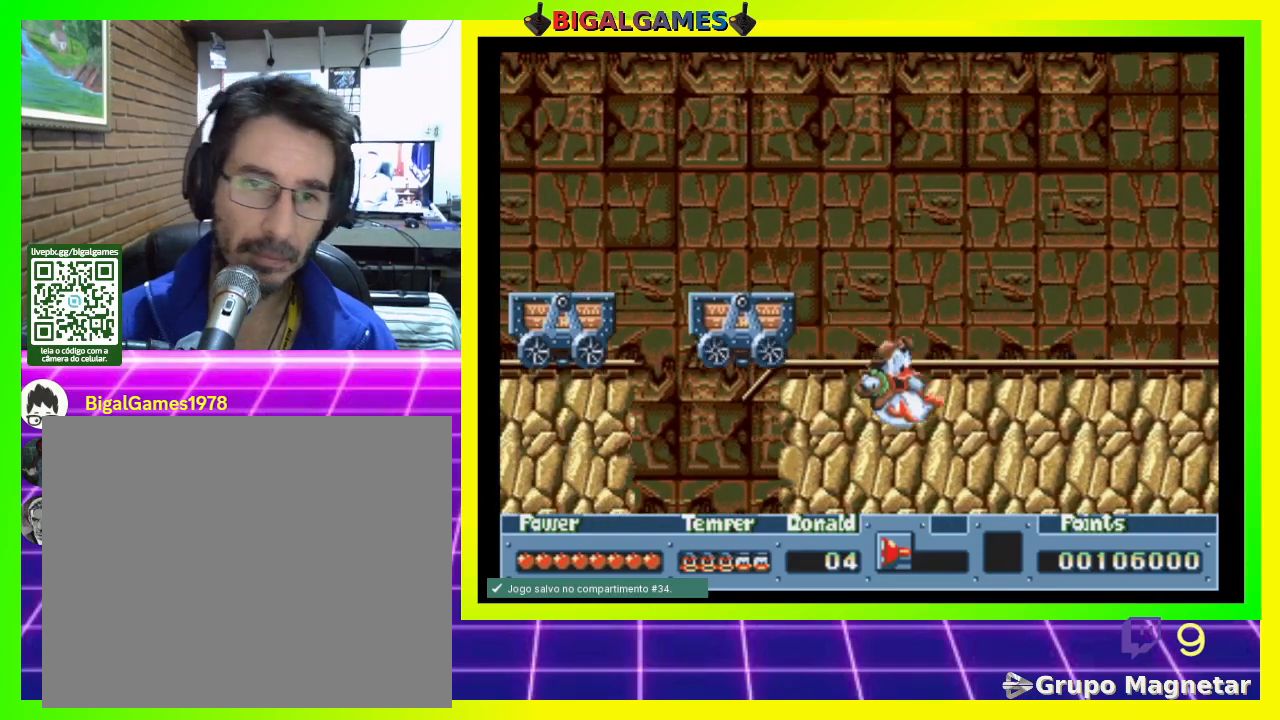
{"buttons": [], "right_stick": "center", "events": []}
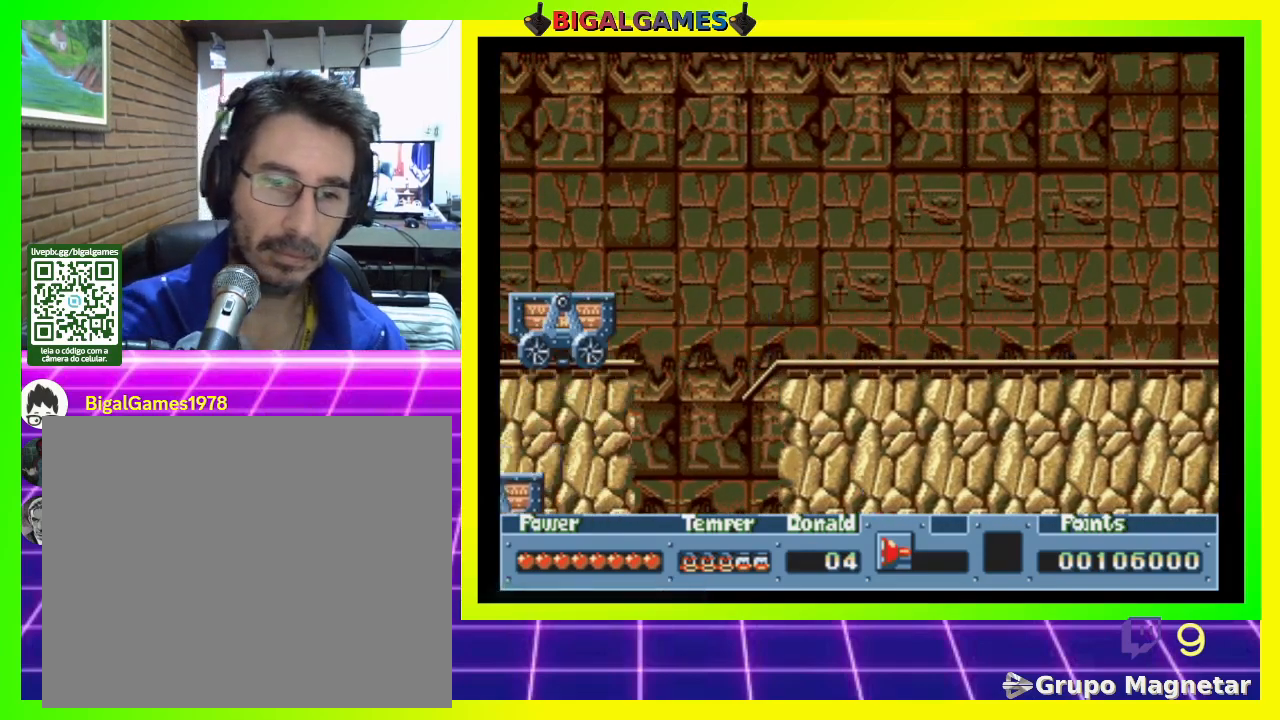
{"buttons": [], "right_stick": "center", "events": []}
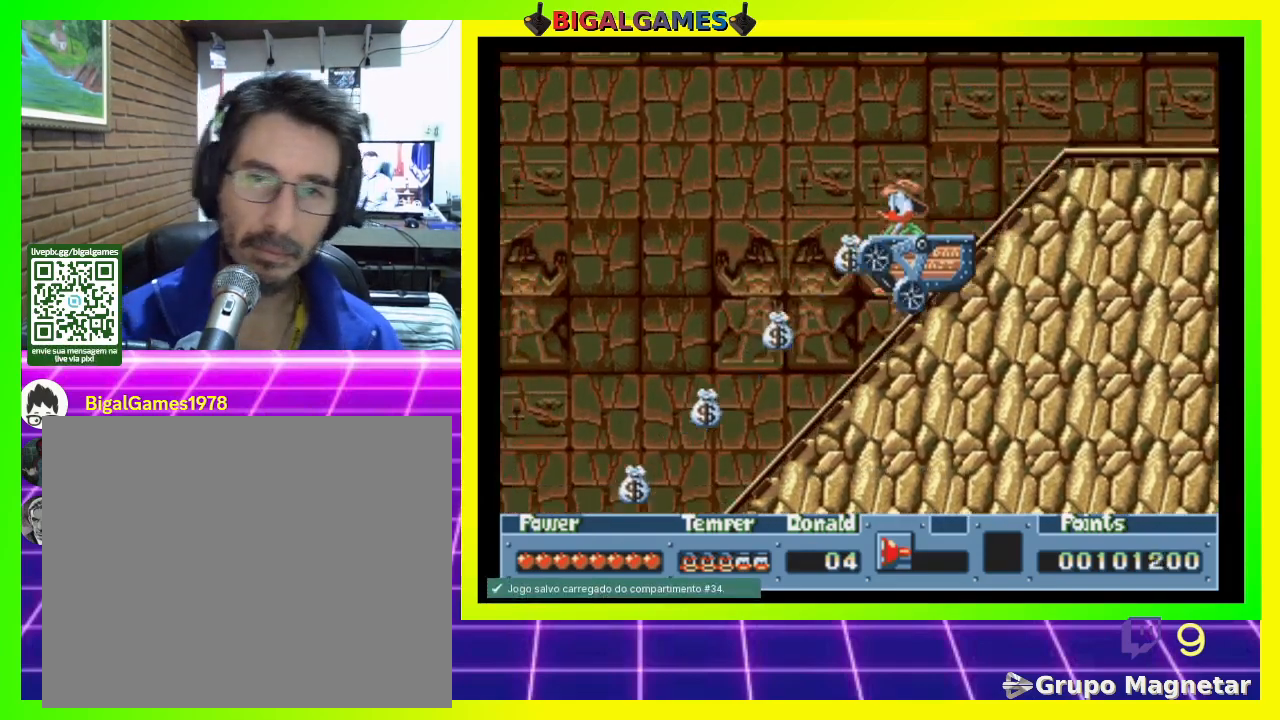
{"buttons": [], "right_stick": "center", "events": []}
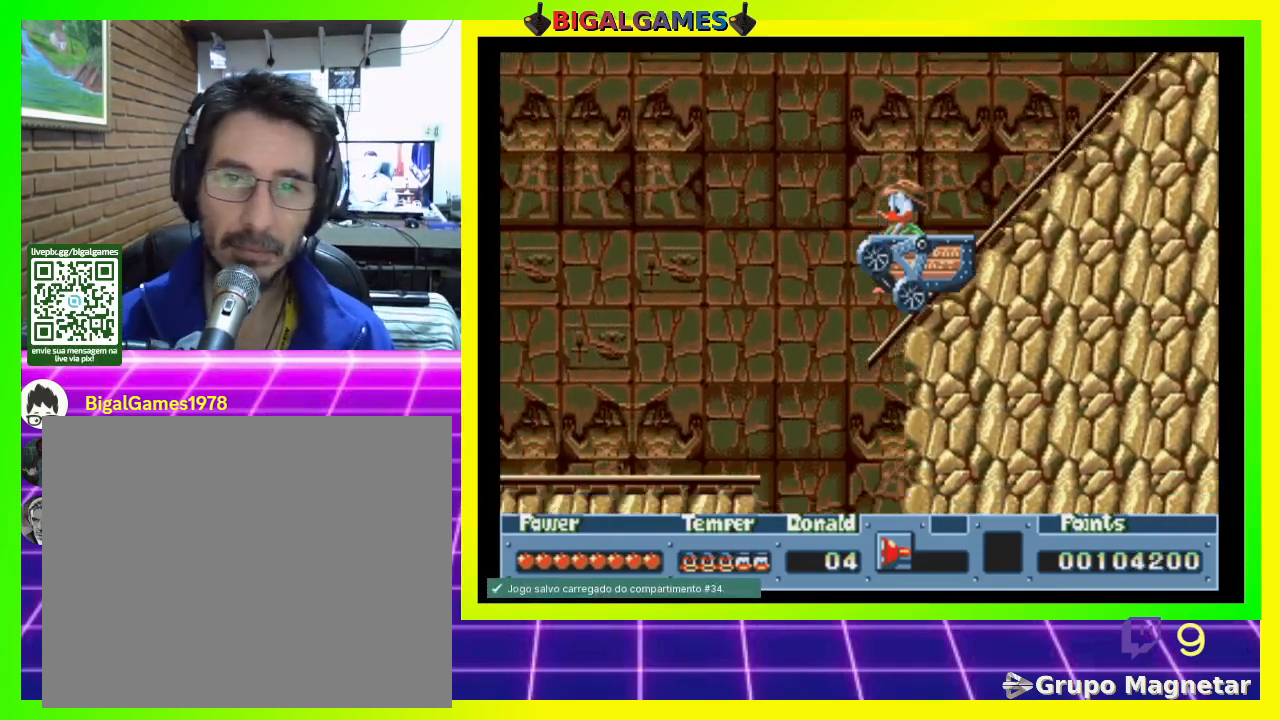
{"buttons": [], "right_stick": "center", "events": []}